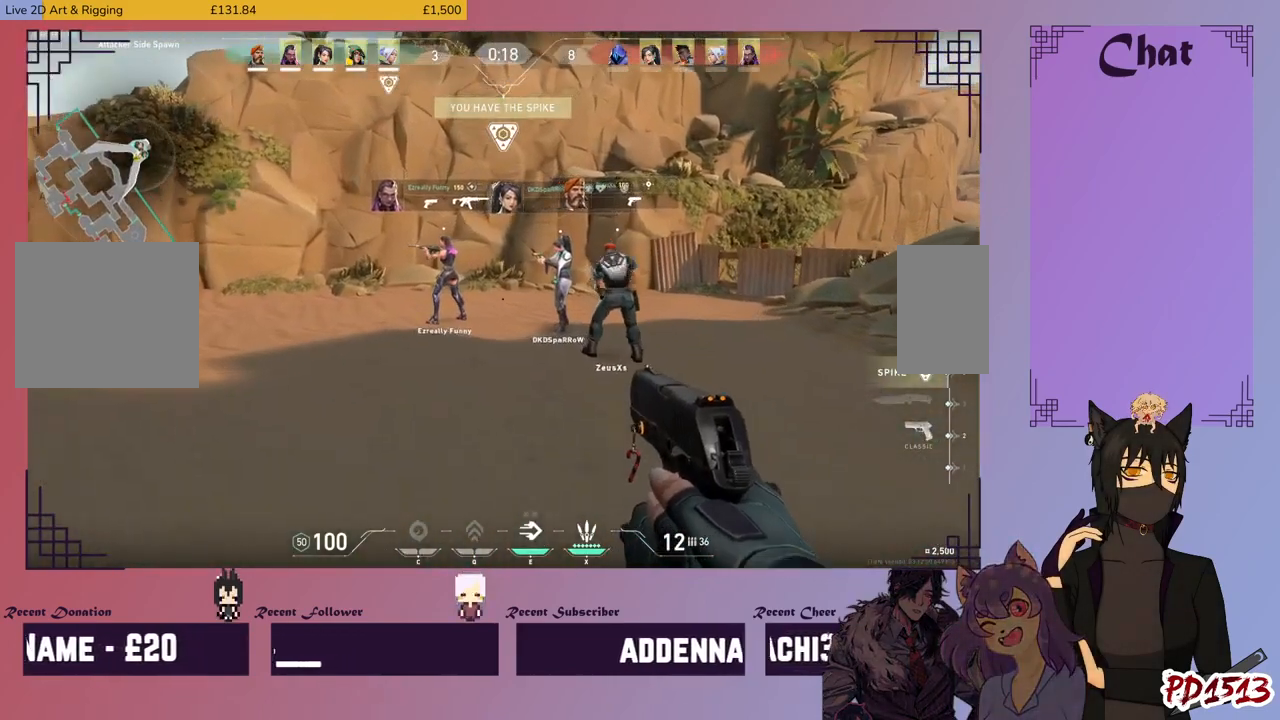
Gameplay with keyboard and mouse; each line is a JSON object with the keys and mouse buttons held at the frame after it. "events" lists presses ("down") and releases ("up") of "a", "c", "ctrl", "d", "e", "f", "q", "r", "s", "shift", "space", "tab", "v", "w", "x", "z", "mouse_left", "mouse_wheel", "mouse_right", "mouse_mb4" and "mouse_mb5" between this image and that frame as [ms after this image, input, new state], when the widget could be followed in between. "mouse_left", "mouse_wheel", "mouse_right", "mouse_mb4", "mouse_mb5" = the "left", "wheel", "right", "mb4", "mb5" buttons of the "mouse" list. No other keys are recorded. "wheel" means that the mouse wheel is clicked or scrolled. Mouse movement is not recorded.
{"keys": [], "mouse": [], "events": []}
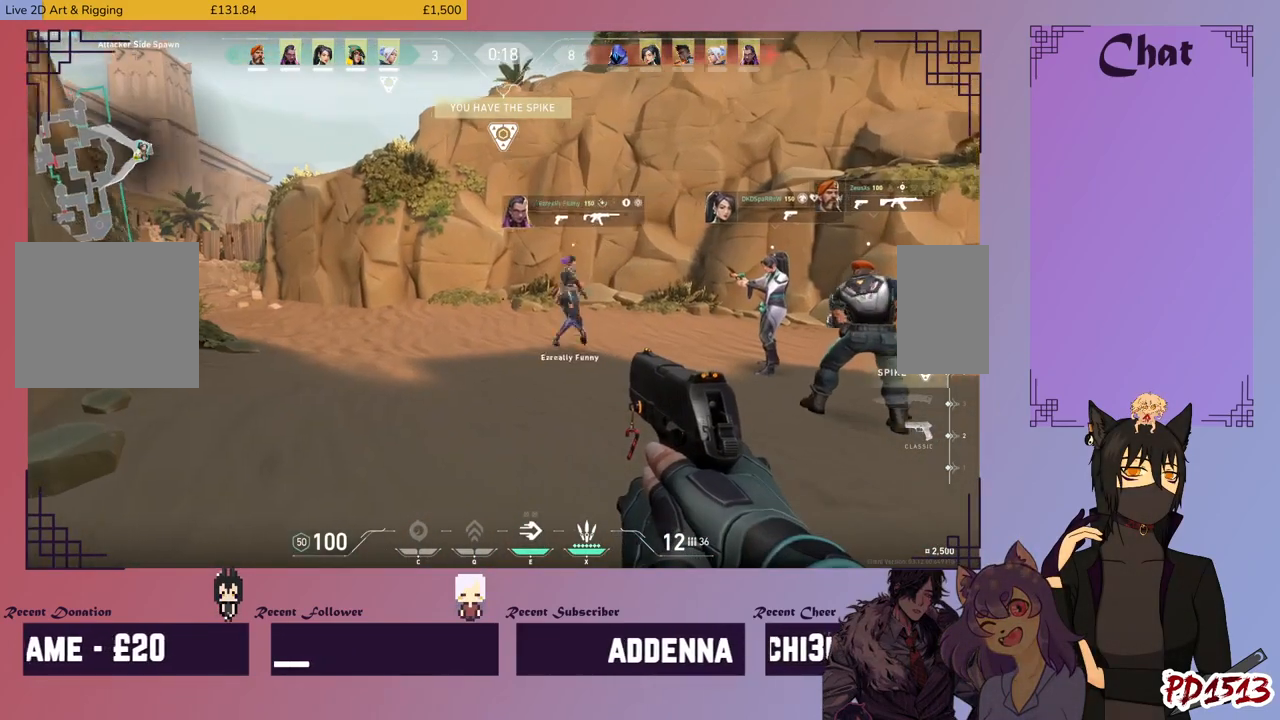
{"keys": ["shift"], "mouse": [], "events": [[466, "shift", "down"]]}
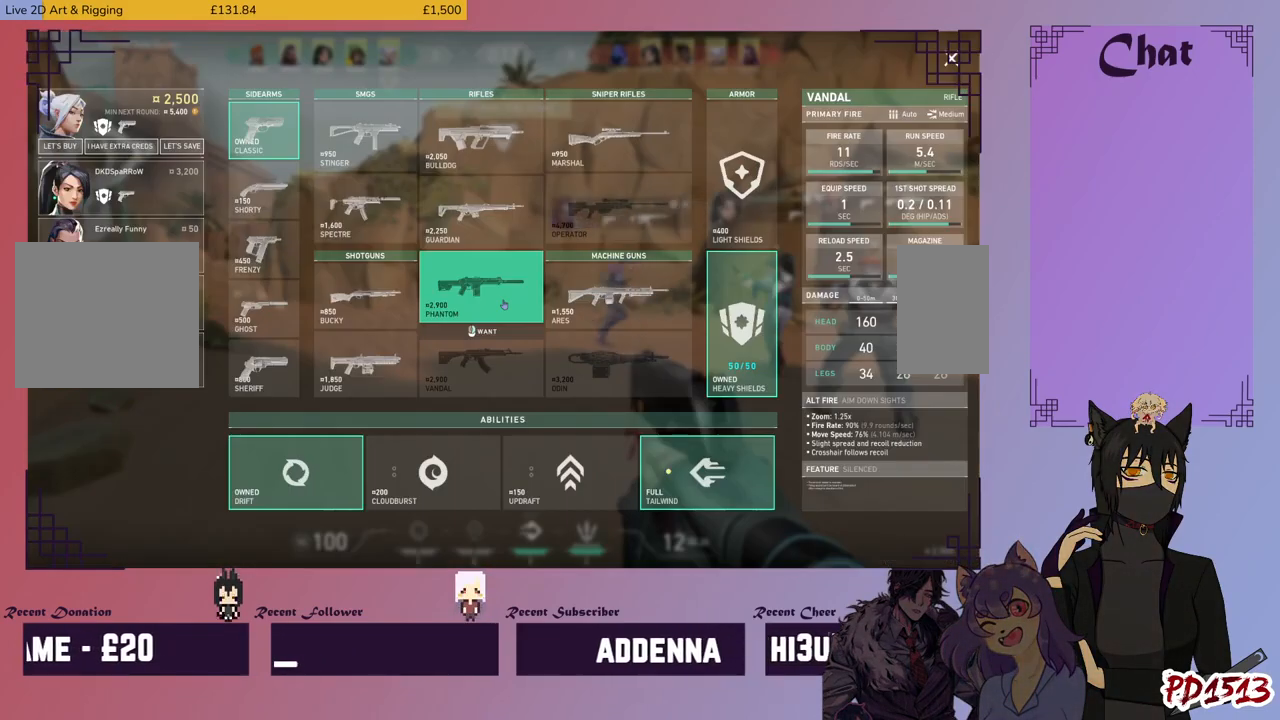
{"keys": ["shift"], "mouse": [], "events": []}
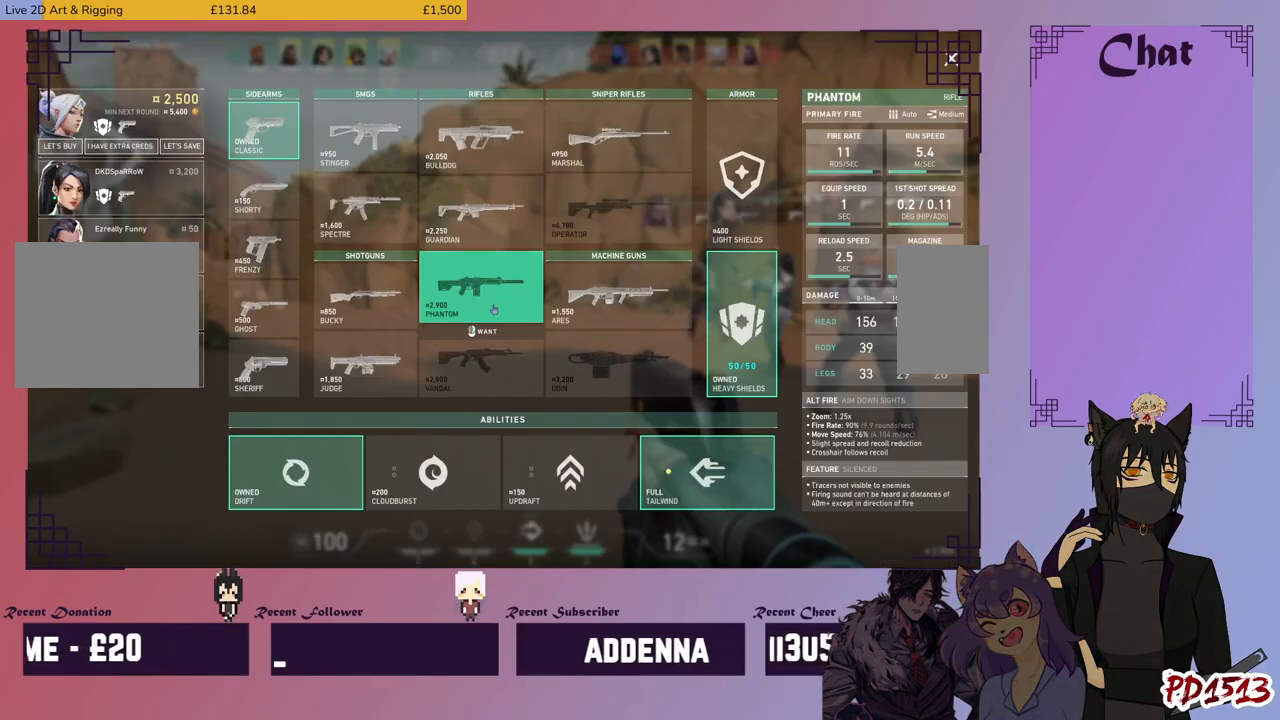
{"keys": ["shift"], "mouse": [], "events": []}
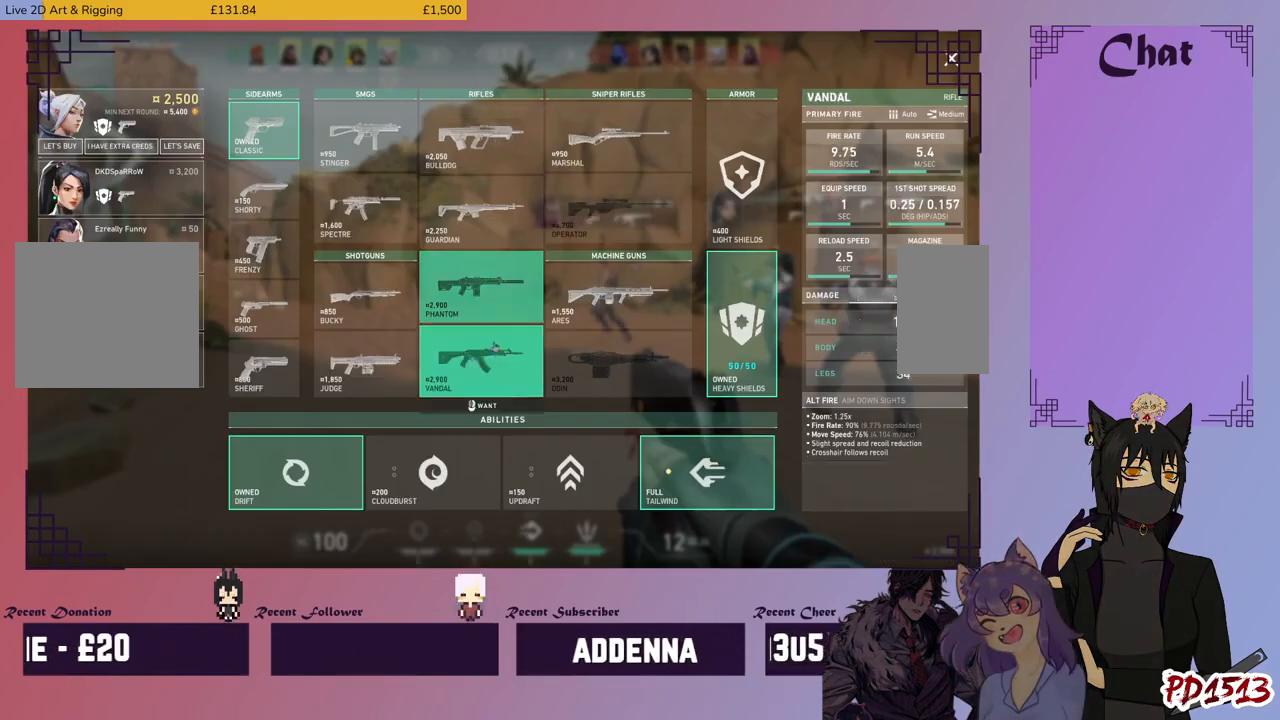
{"keys": [], "mouse": [], "events": [[200, "mouse_right", "down"], [300, "mouse_right", "up"], [400, "shift", "up"]]}
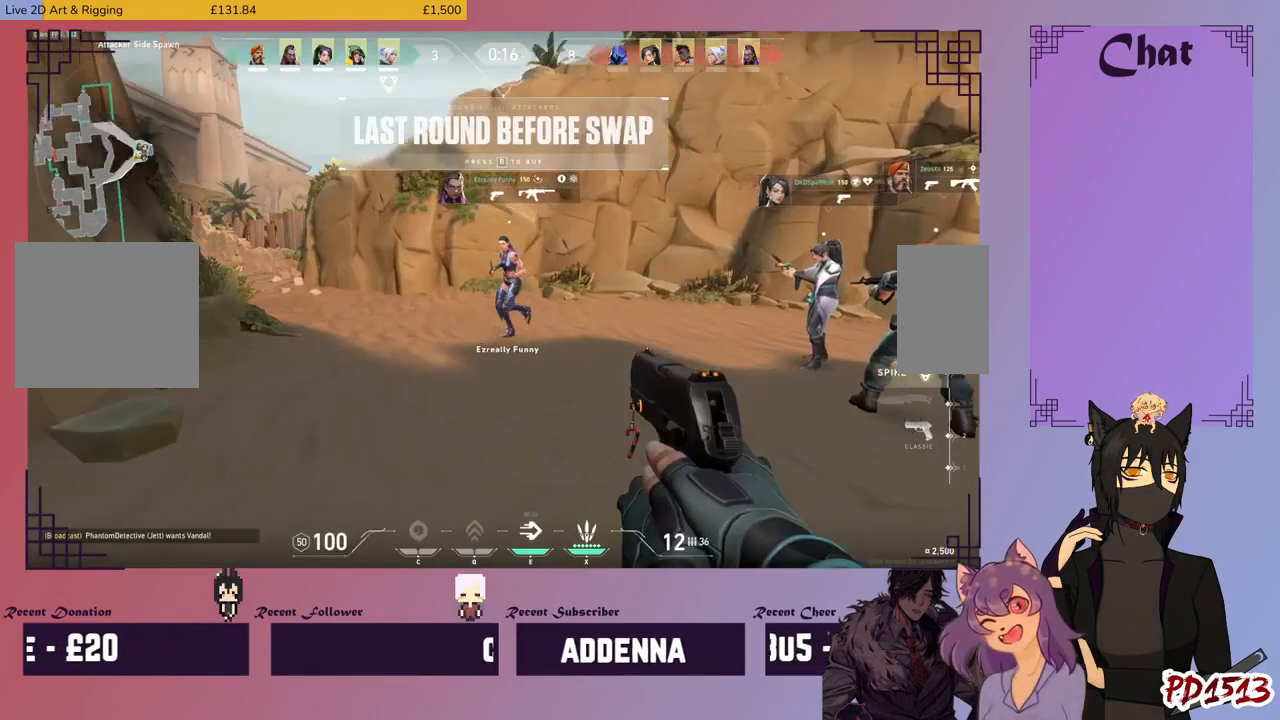
{"keys": ["a", "w"], "mouse": [], "events": [[133, "w", "down"], [500, "a", "down"]]}
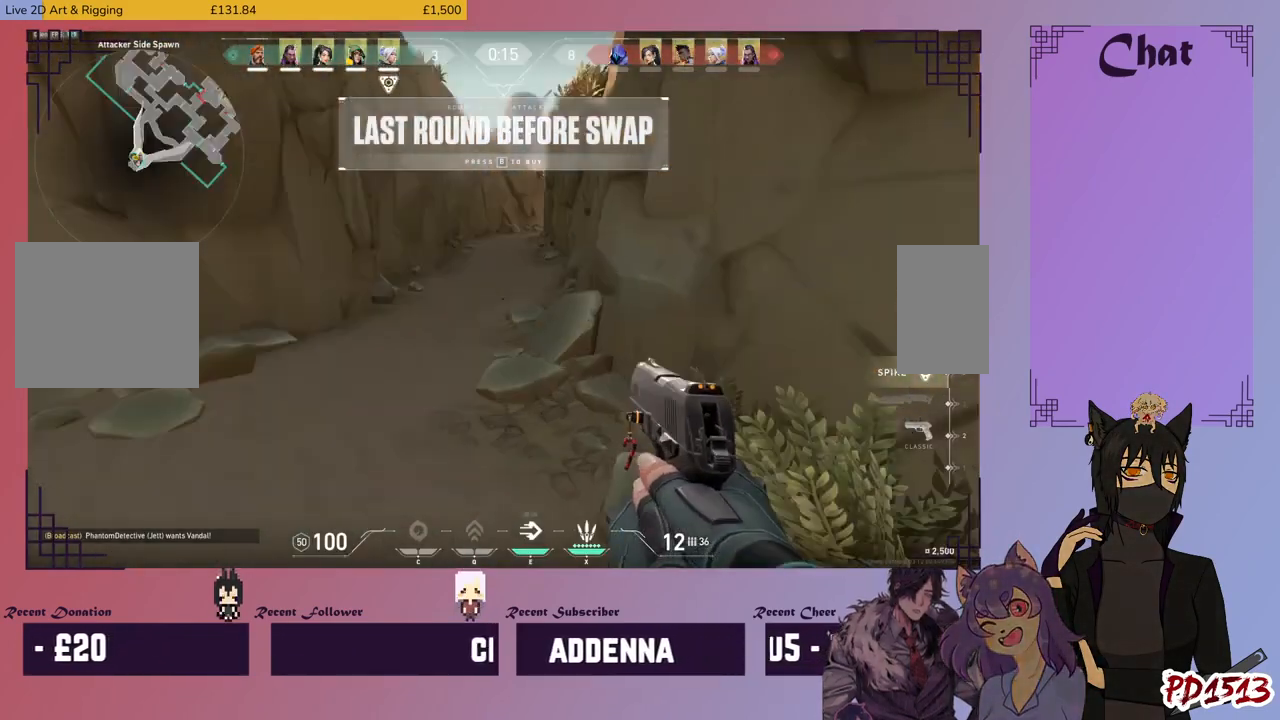
{"keys": ["a", "w"], "mouse": [], "events": []}
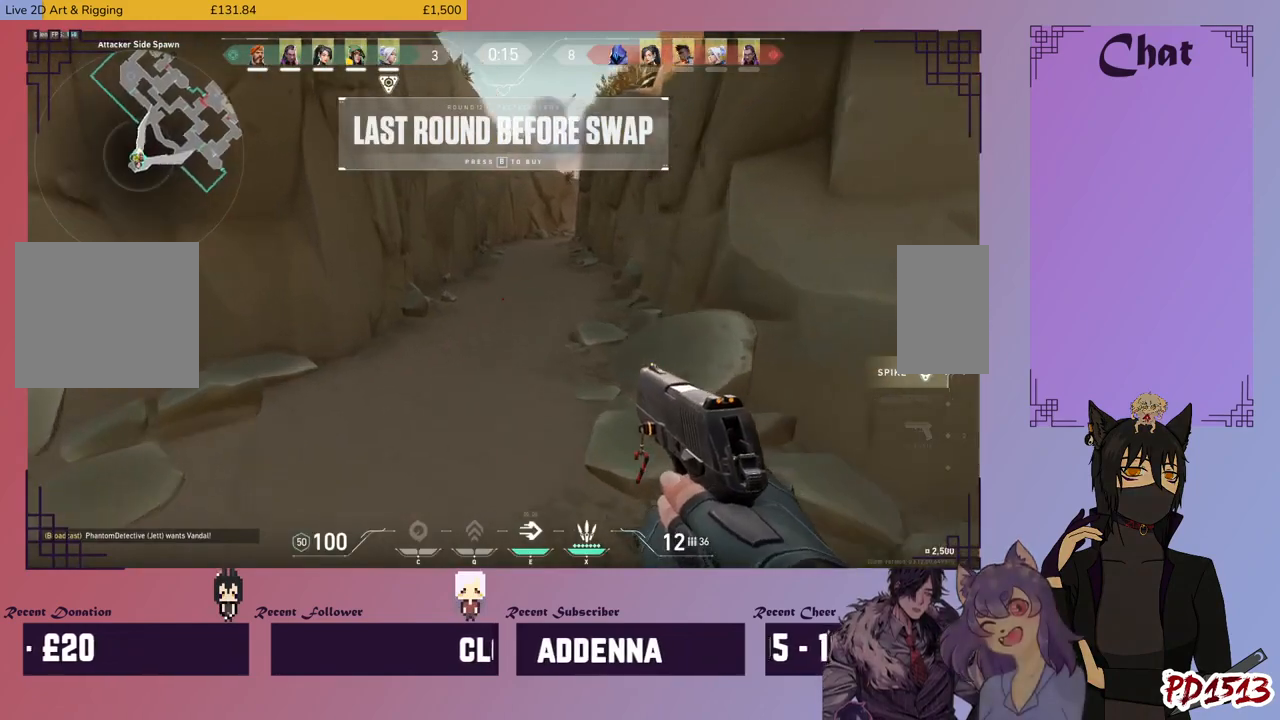
{"keys": ["w"], "mouse": [], "events": [[66, "a", "up"]]}
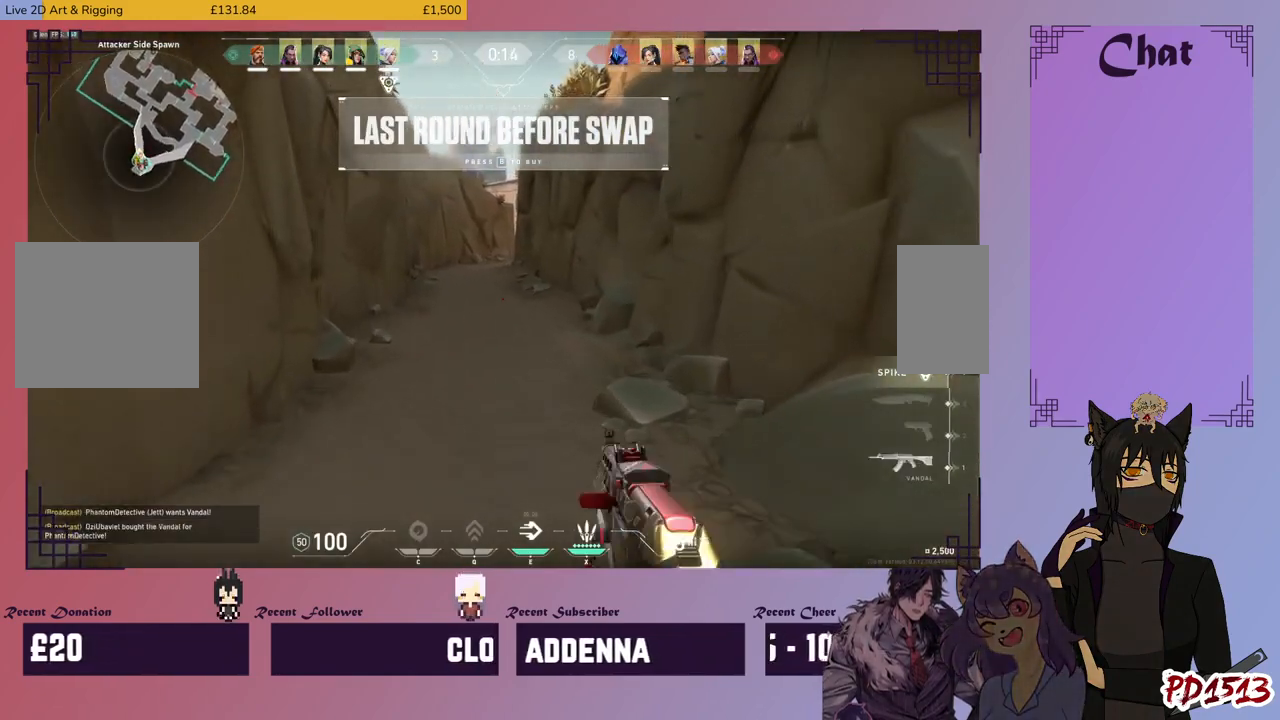
{"keys": ["w"], "mouse": [], "events": [[33, "space", "down"], [100, "space", "up"]]}
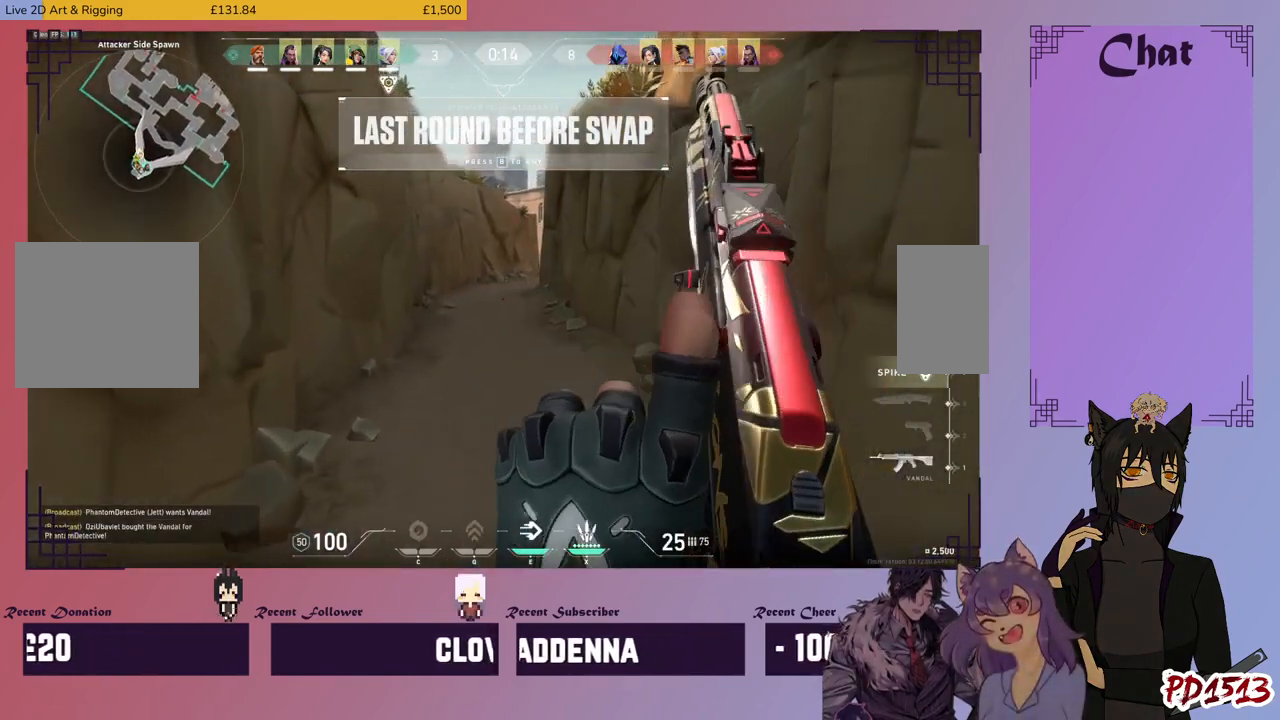
{"keys": ["w"], "mouse": [], "events": [[233, "space", "down"], [333, "space", "up"]]}
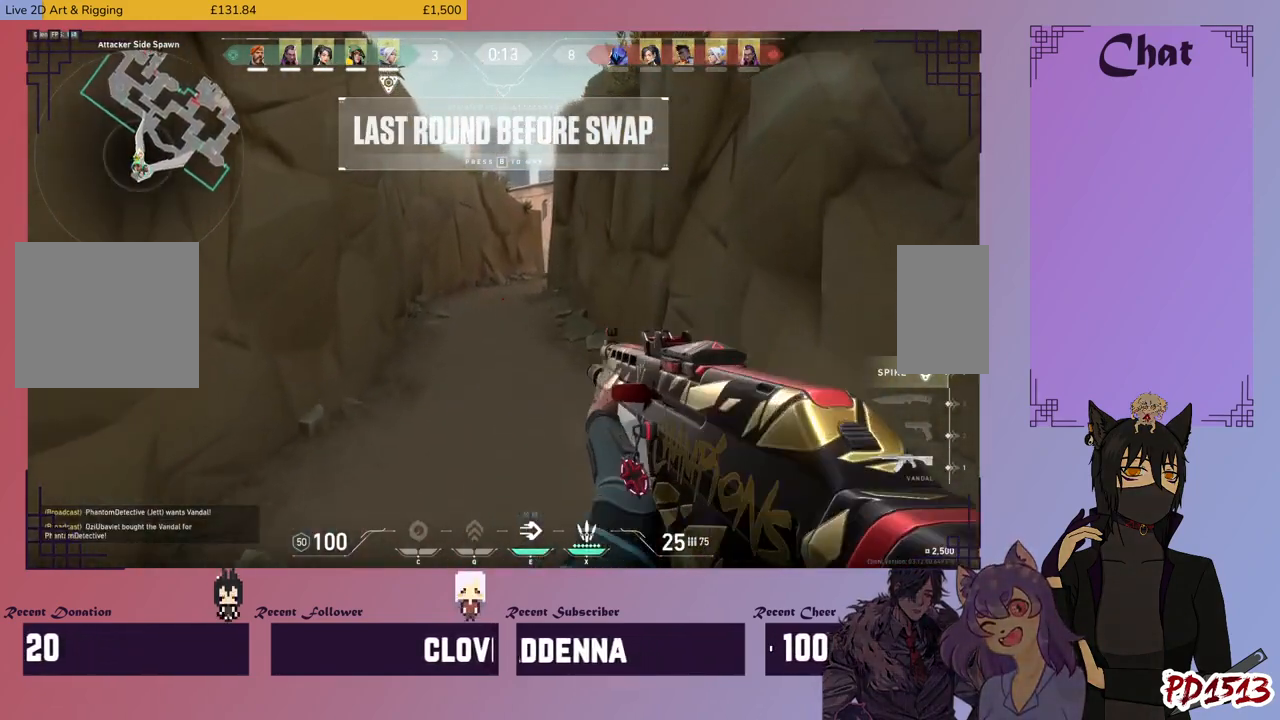
{"keys": ["space", "w"], "mouse": [], "events": [[466, "space", "down"]]}
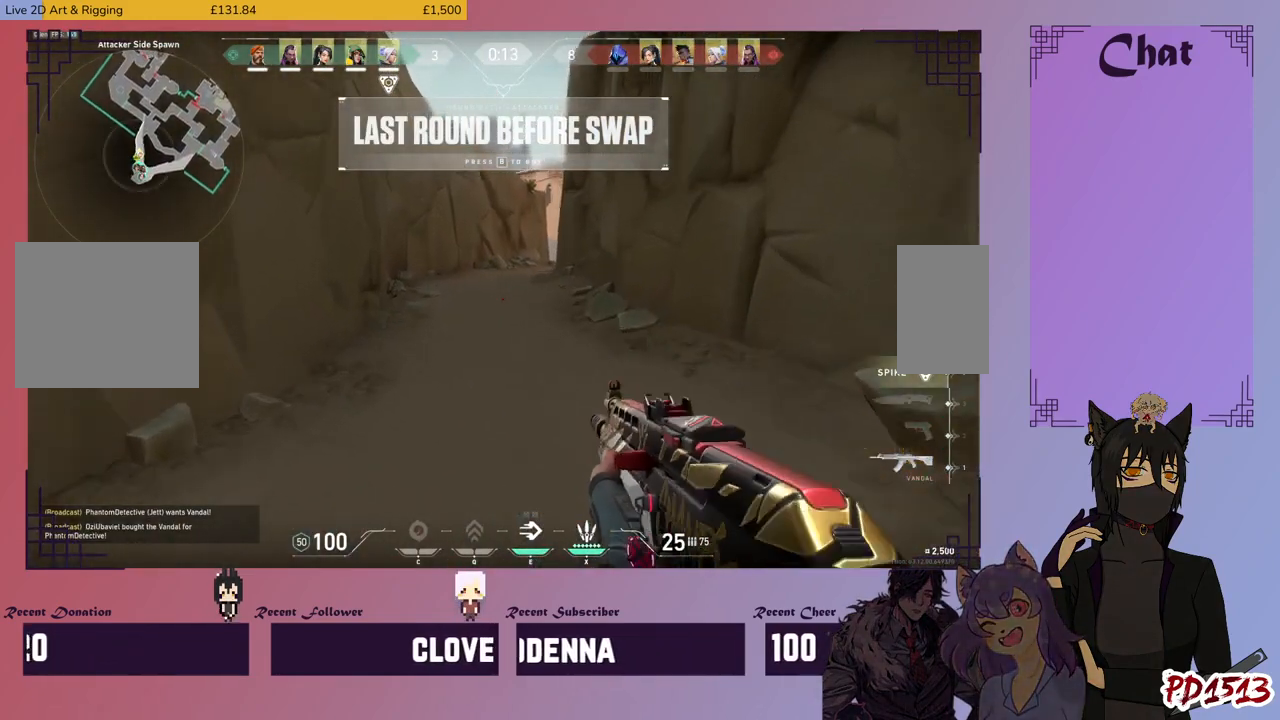
{"keys": ["w"], "mouse": [], "events": [[66, "space", "up"]]}
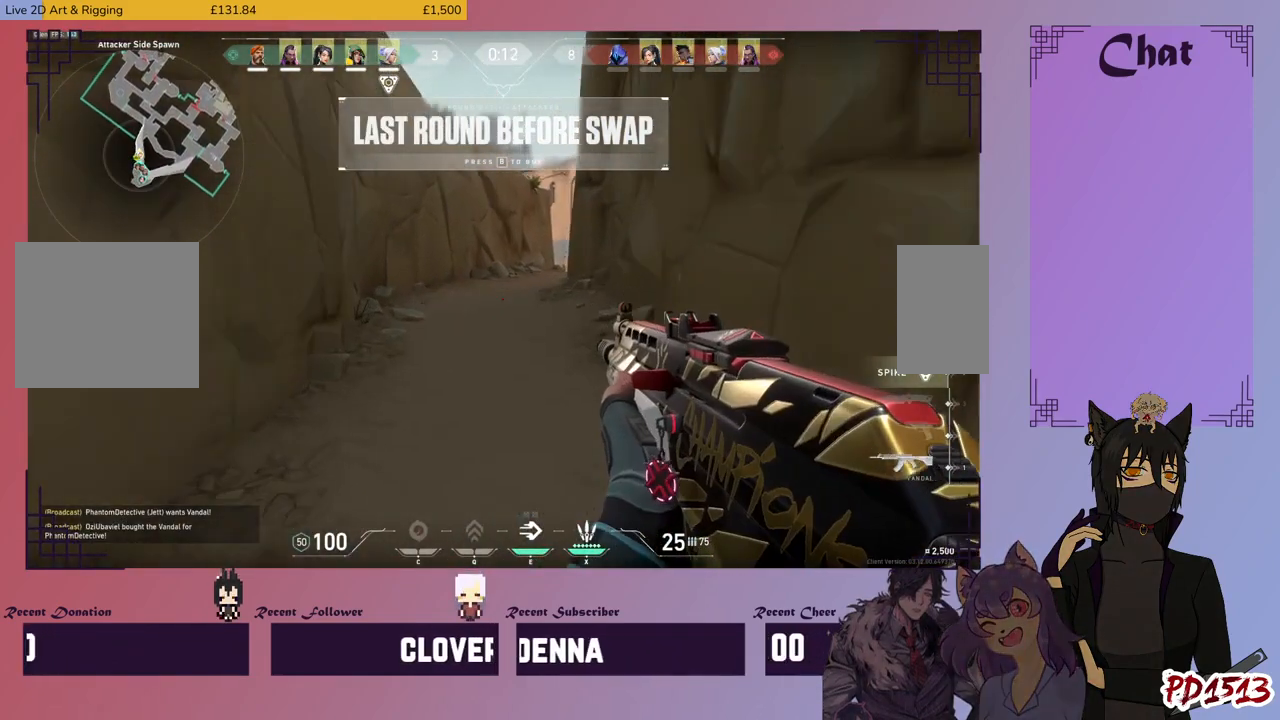
{"keys": ["w"], "mouse": [], "events": [[200, "space", "down"], [300, "space", "up"]]}
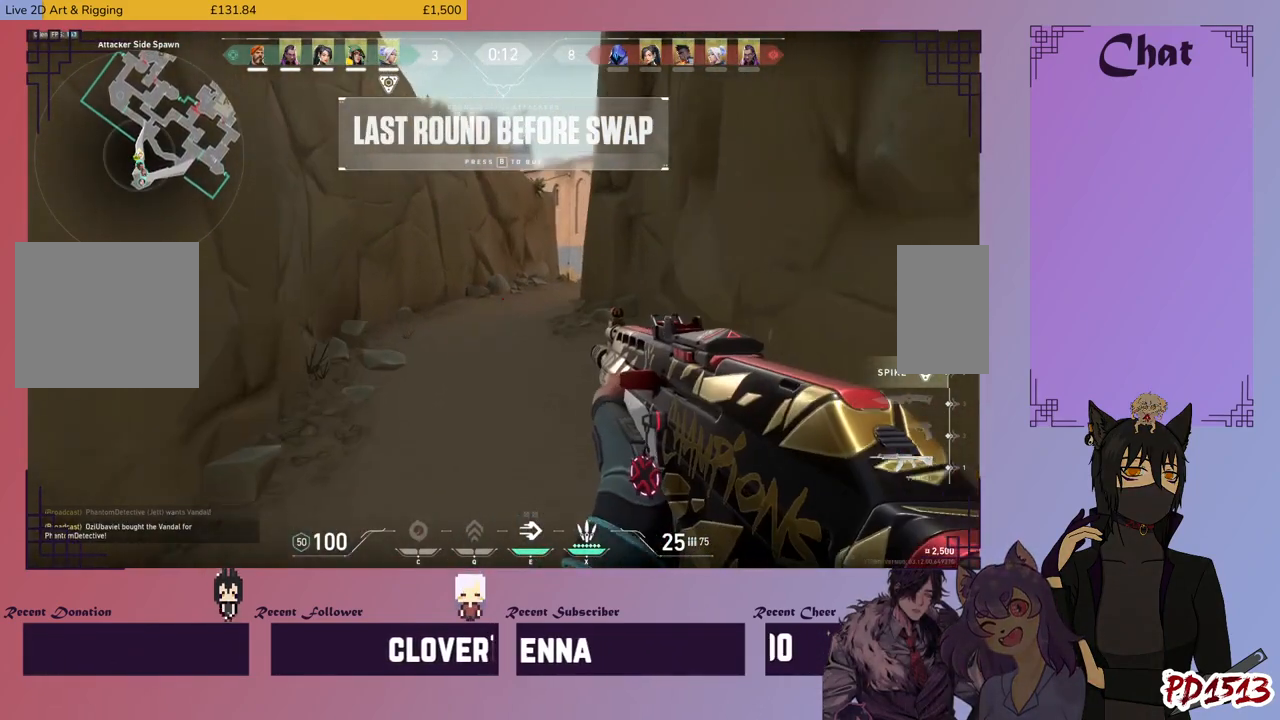
{"keys": ["space", "w"], "mouse": [], "events": [[433, "space", "down"]]}
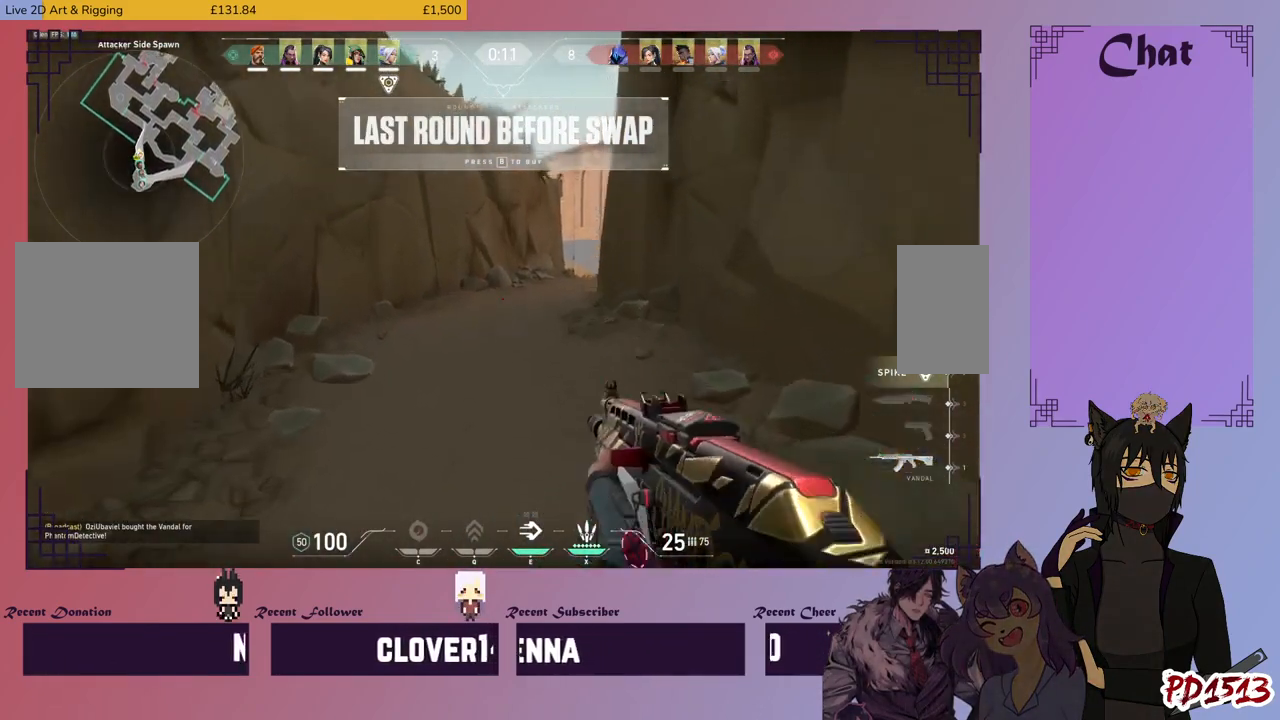
{"keys": ["w"], "mouse": [], "events": [[33, "space", "up"]]}
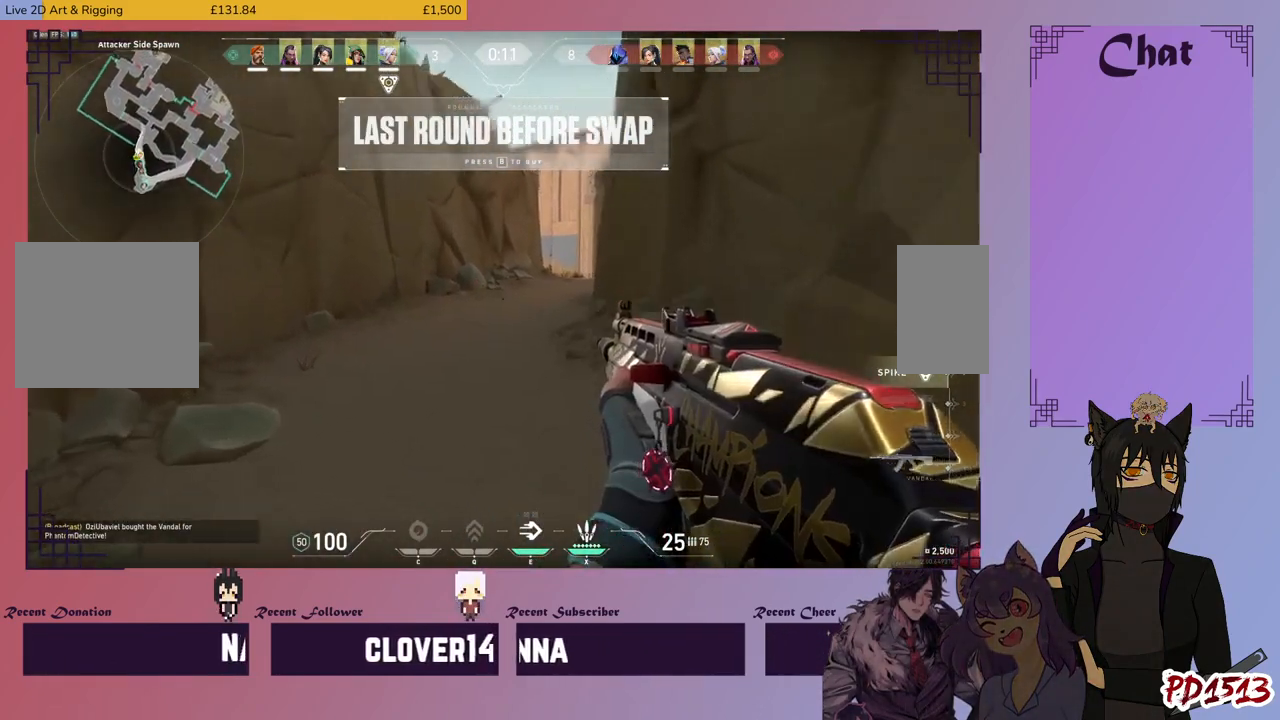
{"keys": ["w"], "mouse": [], "events": [[100, "space", "down"], [166, "space", "up"]]}
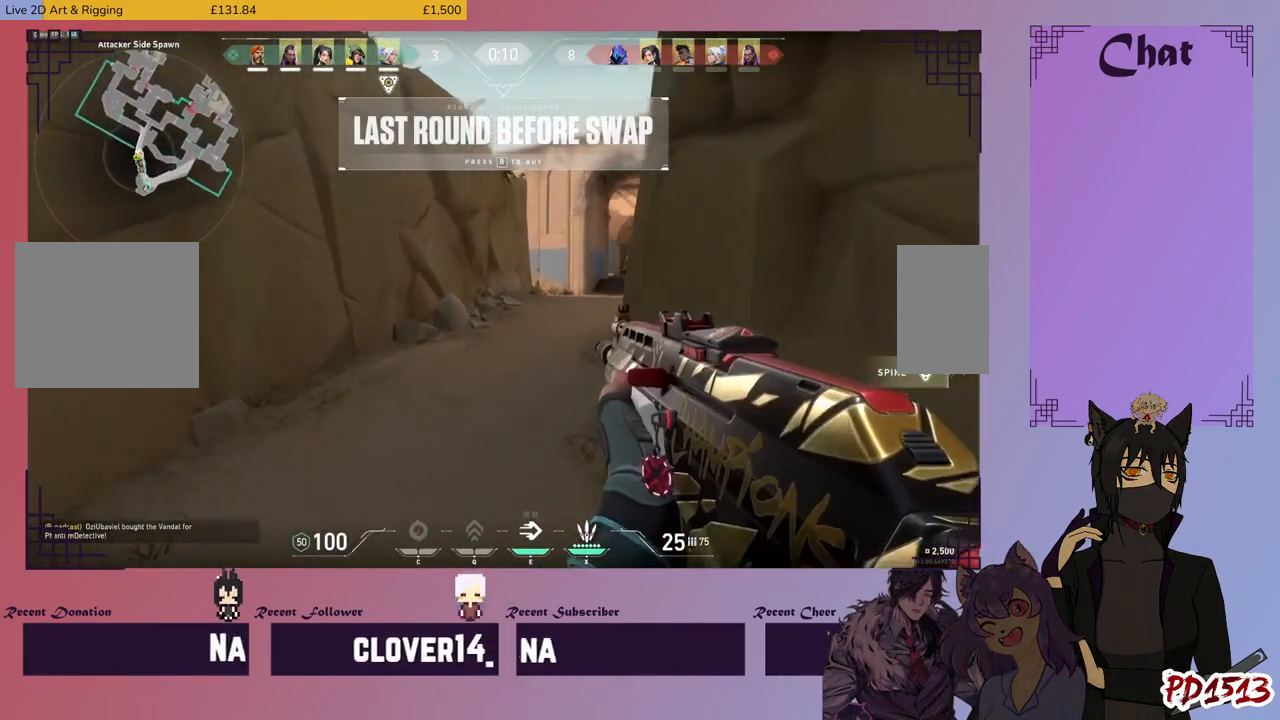
{"keys": ["w"], "mouse": [], "events": [[300, "space", "down"], [400, "space", "up"]]}
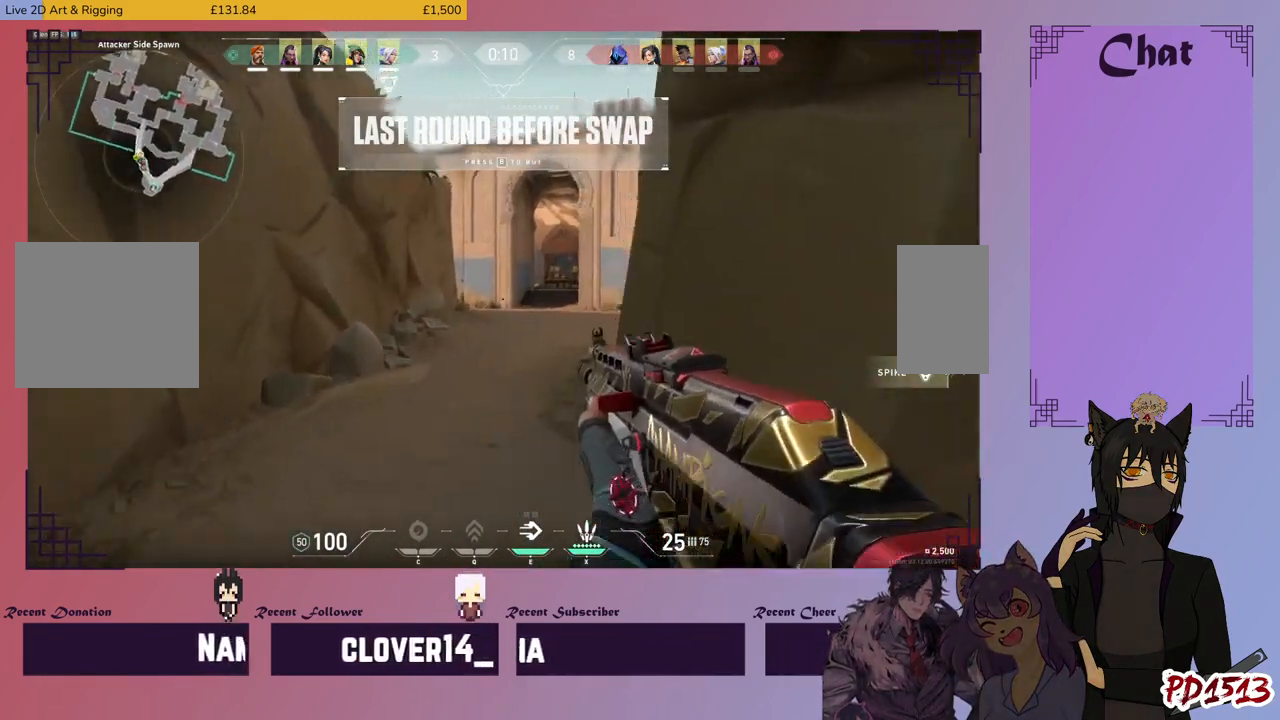
{"keys": ["space", "w"], "mouse": [], "events": [[500, "space", "down"]]}
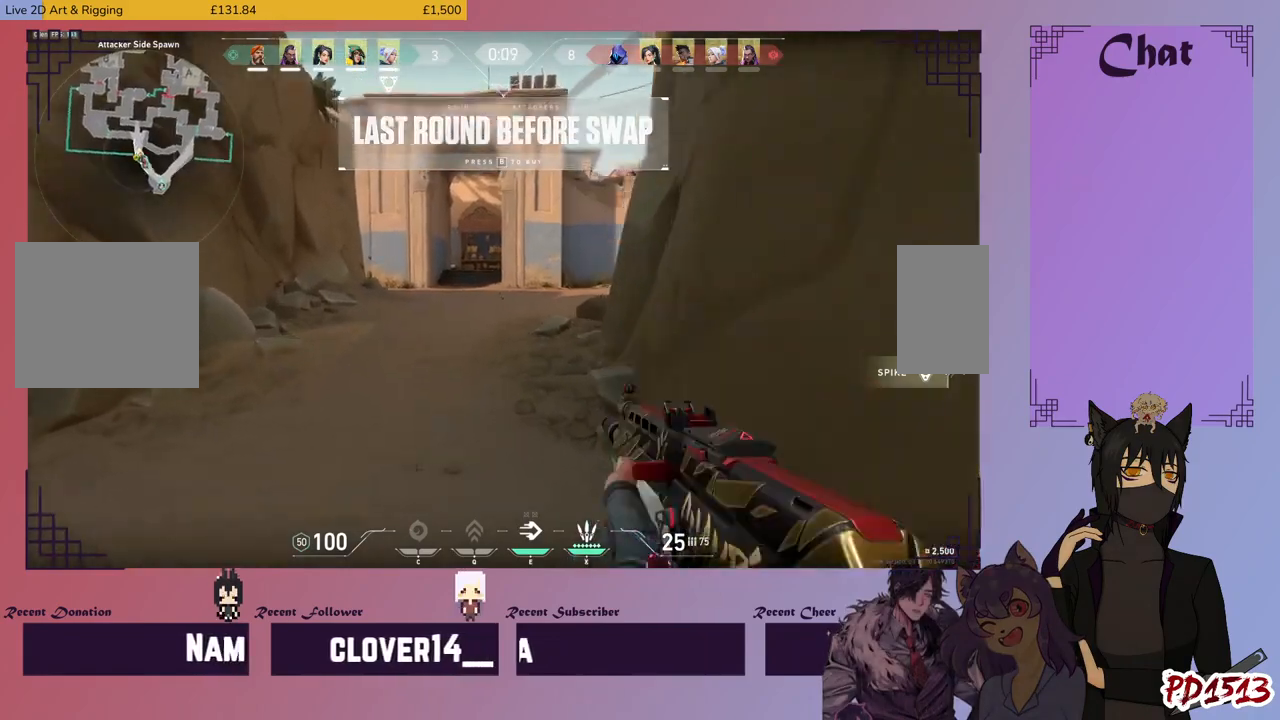
{"keys": ["w"], "mouse": [], "events": [[100, "space", "up"]]}
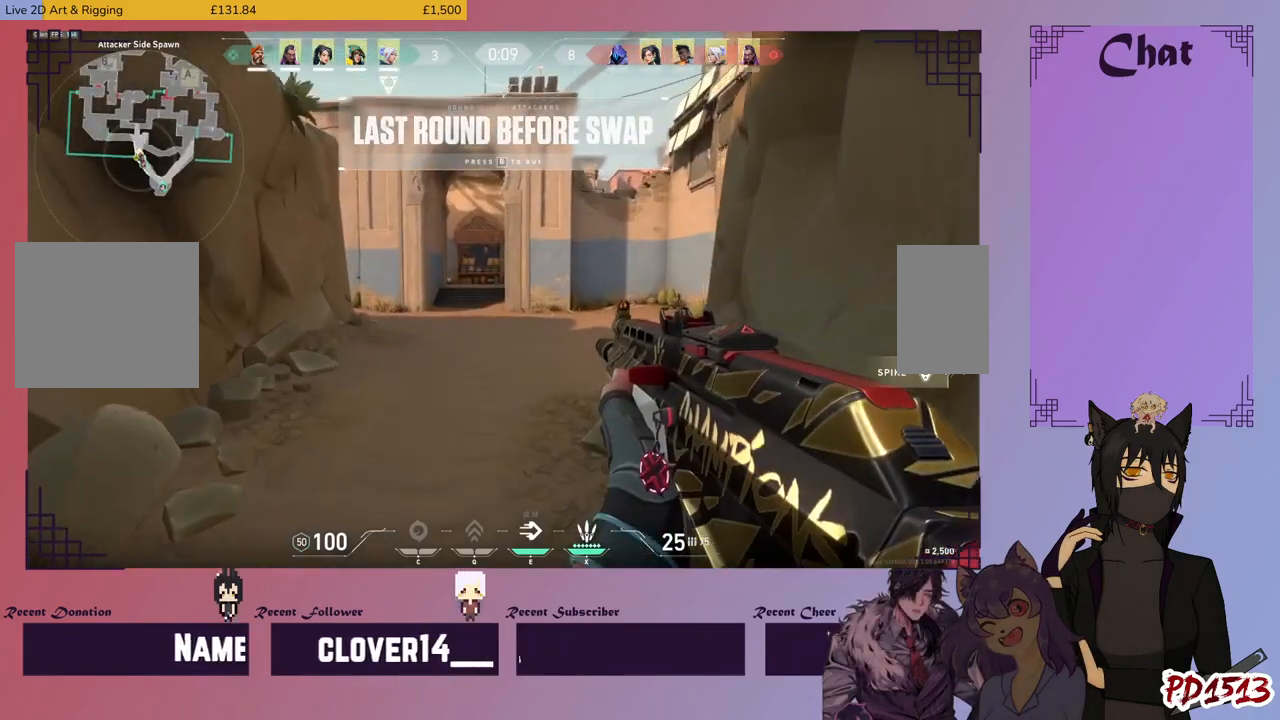
{"keys": ["w"], "mouse": [], "events": [[166, "space", "down"], [266, "space", "up"]]}
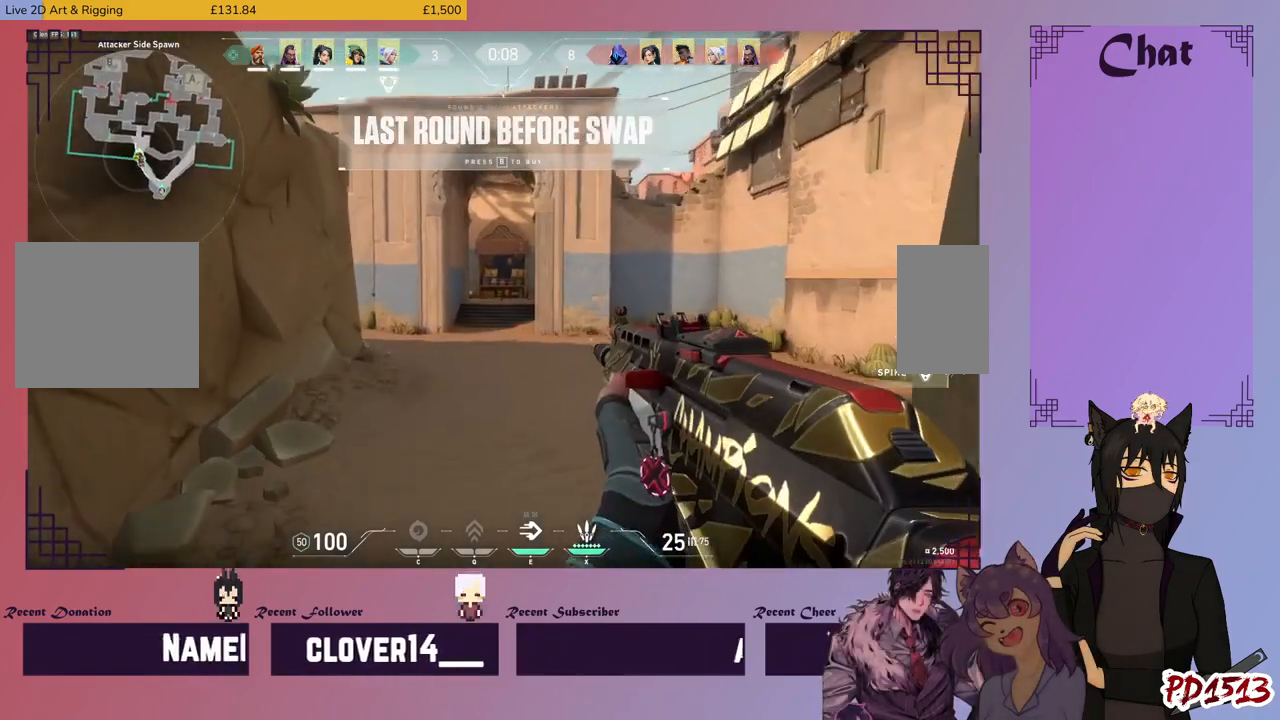
{"keys": ["w"], "mouse": [], "events": [[366, "space", "down"], [433, "space", "up"]]}
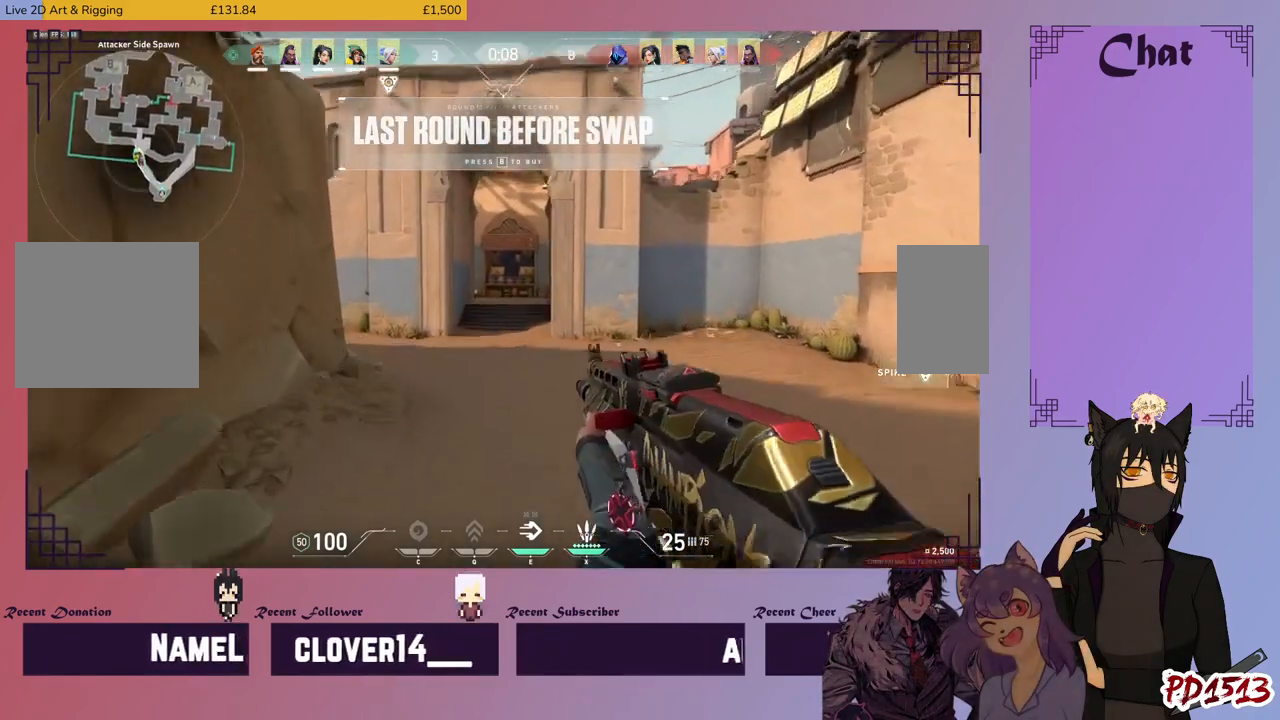
{"keys": ["w"], "mouse": [], "events": []}
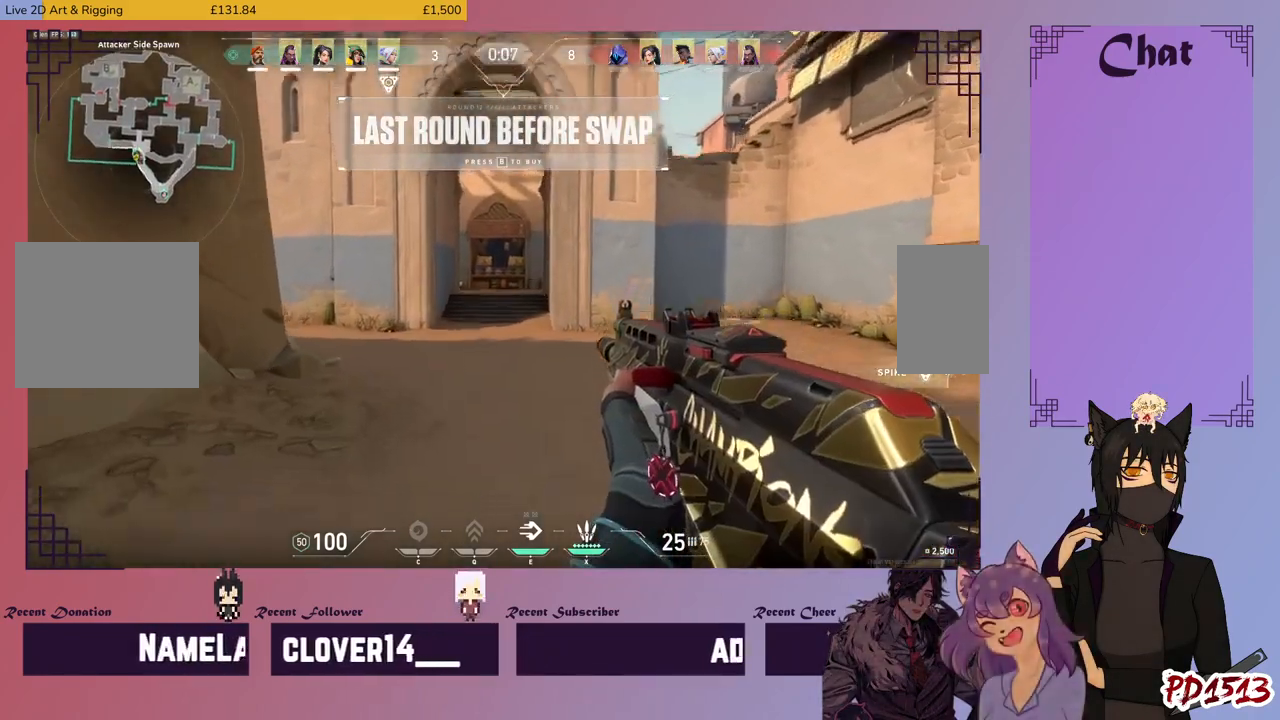
{"keys": ["w"], "mouse": [], "events": [[66, "space", "down"], [133, "space", "up"]]}
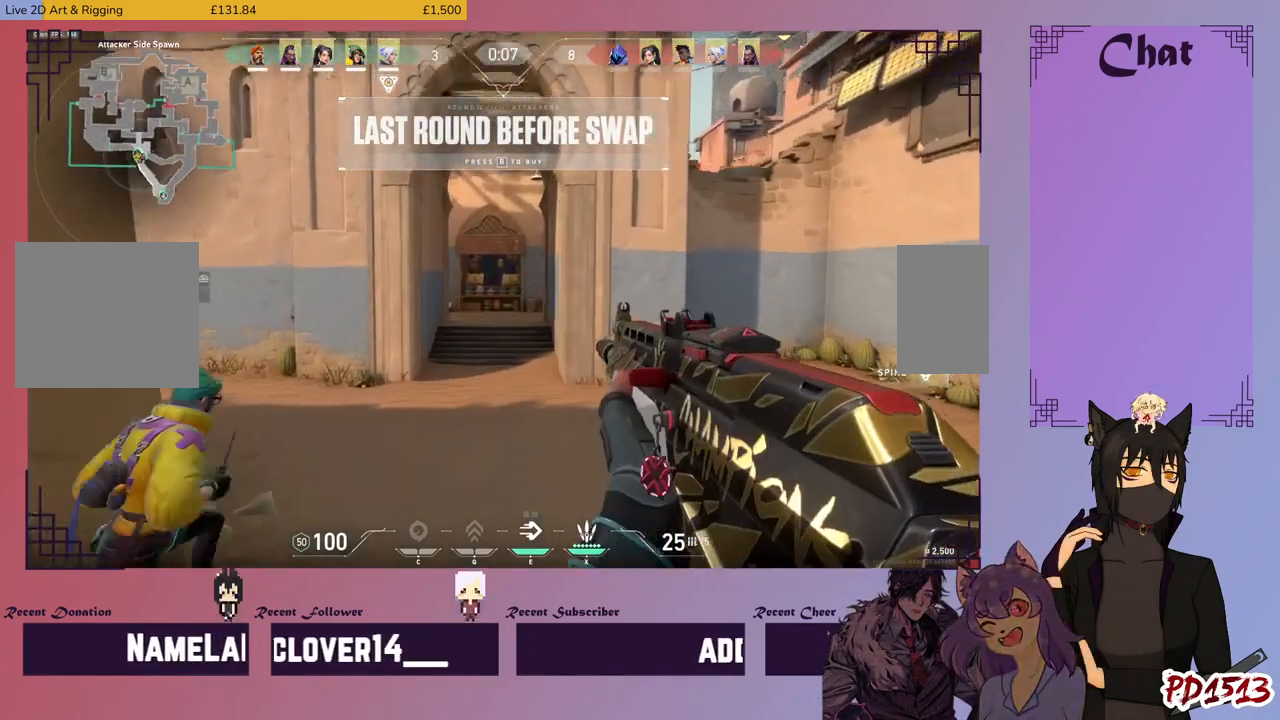
{"keys": ["w"], "mouse": [], "events": [[200, "space", "down"], [333, "space", "up"]]}
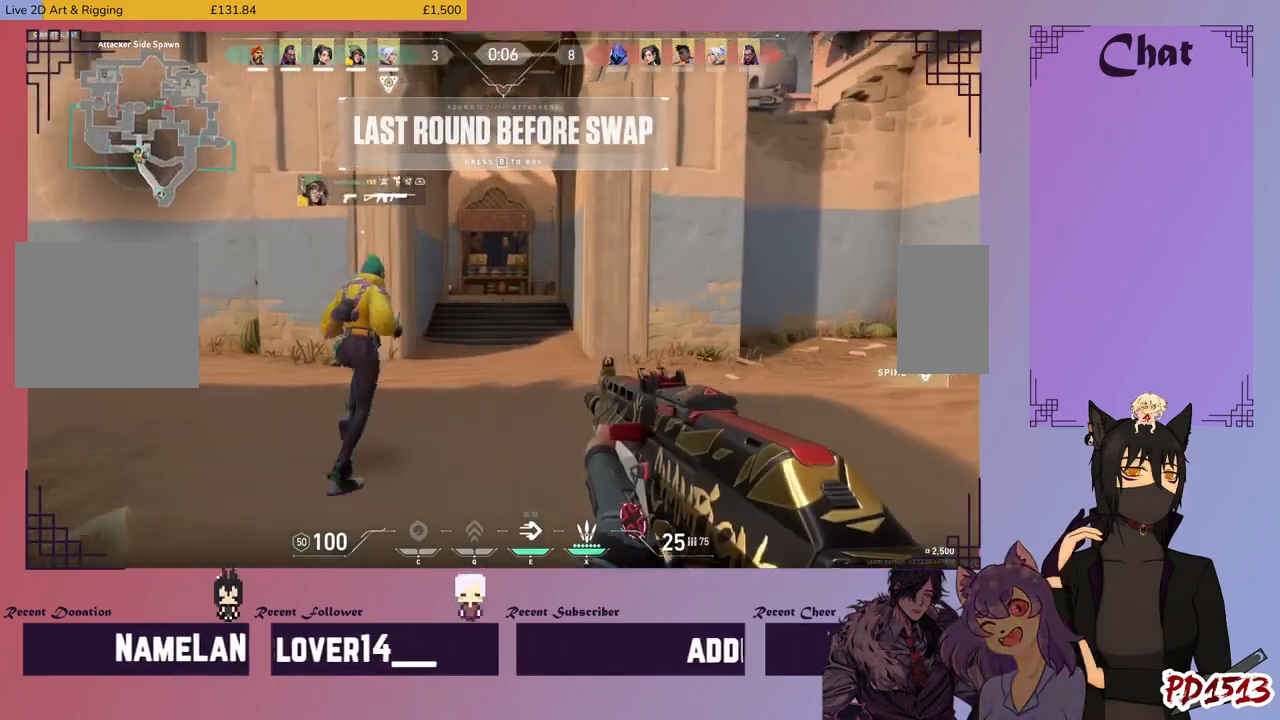
{"keys": ["w"], "mouse": [], "events": [[300, "space", "down"], [400, "space", "up"]]}
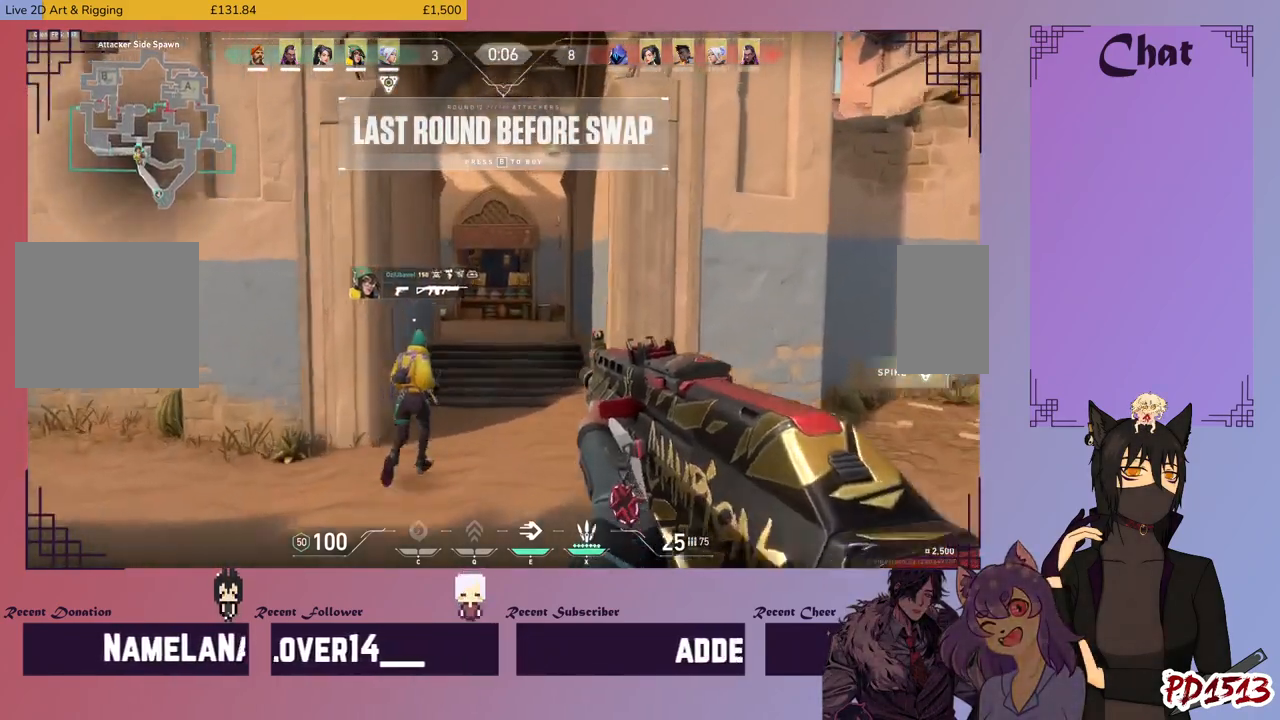
{"keys": ["w"], "mouse": [], "events": []}
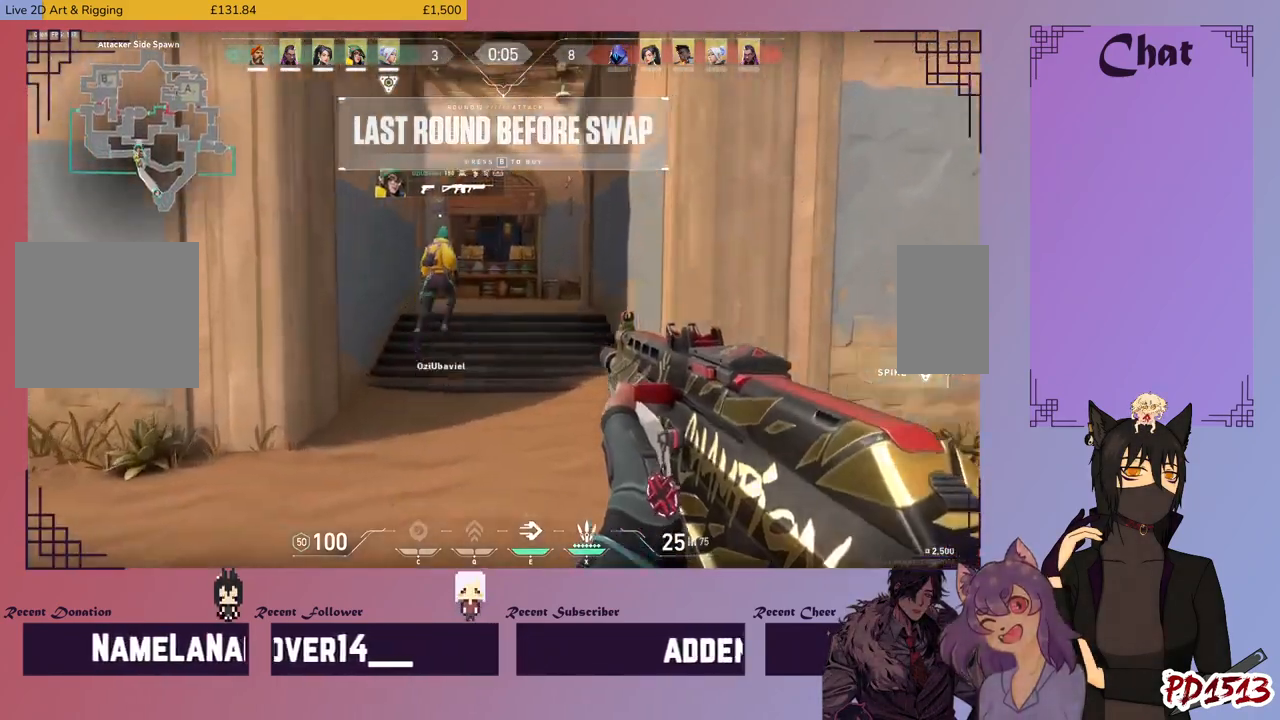
{"keys": ["w"], "mouse": [], "events": [[33, "space", "down"], [100, "space", "up"]]}
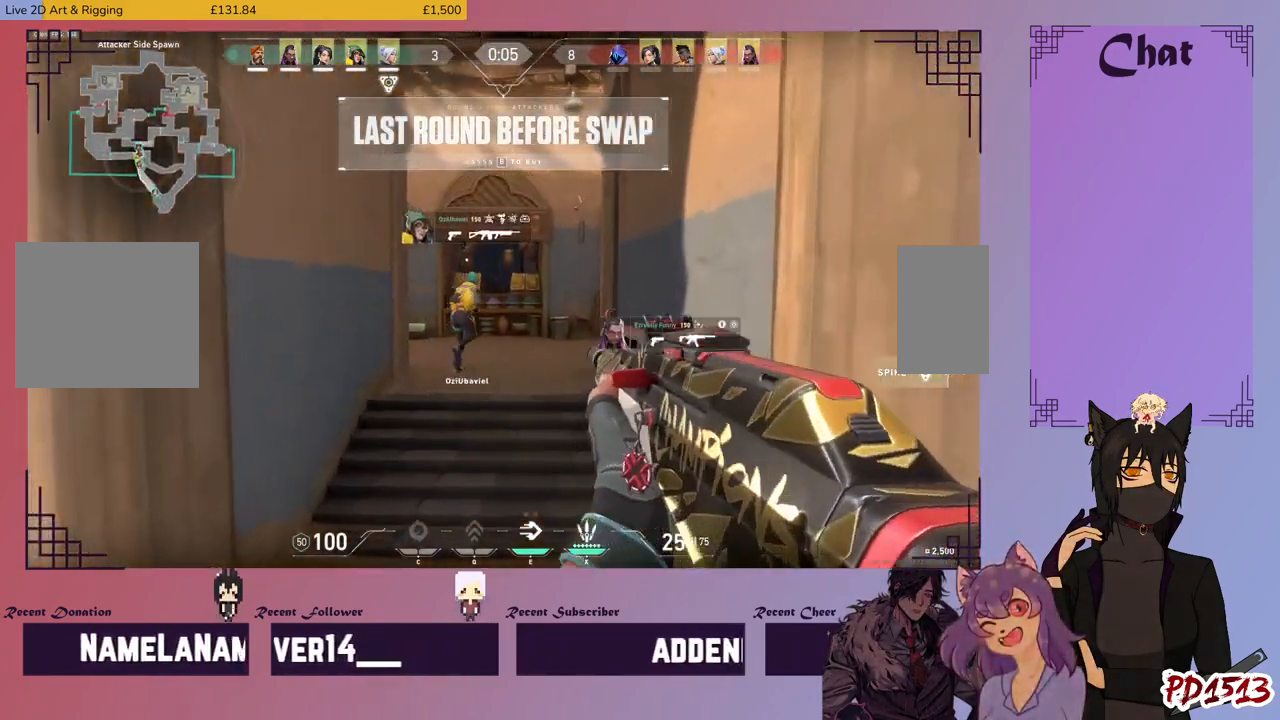
{"keys": ["w"], "mouse": [], "events": [[233, "space", "down"], [333, "space", "up"]]}
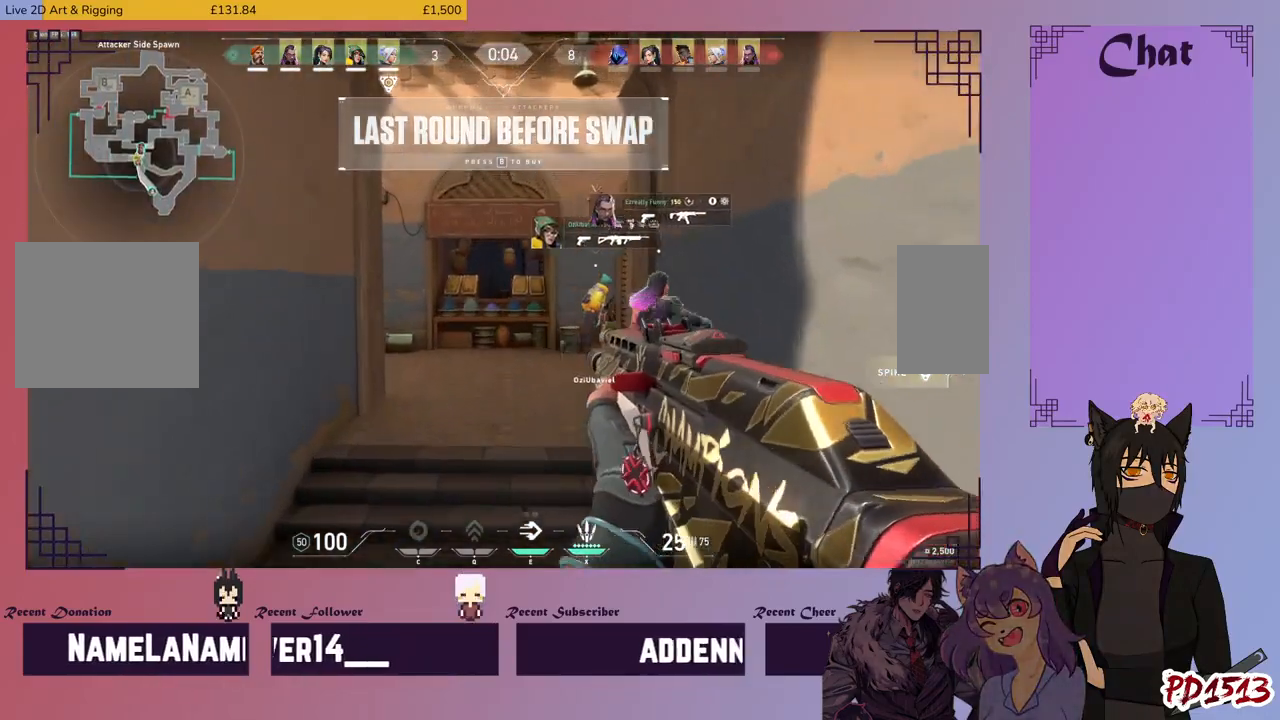
{"keys": ["space", "w"], "mouse": [], "events": [[433, "space", "down"]]}